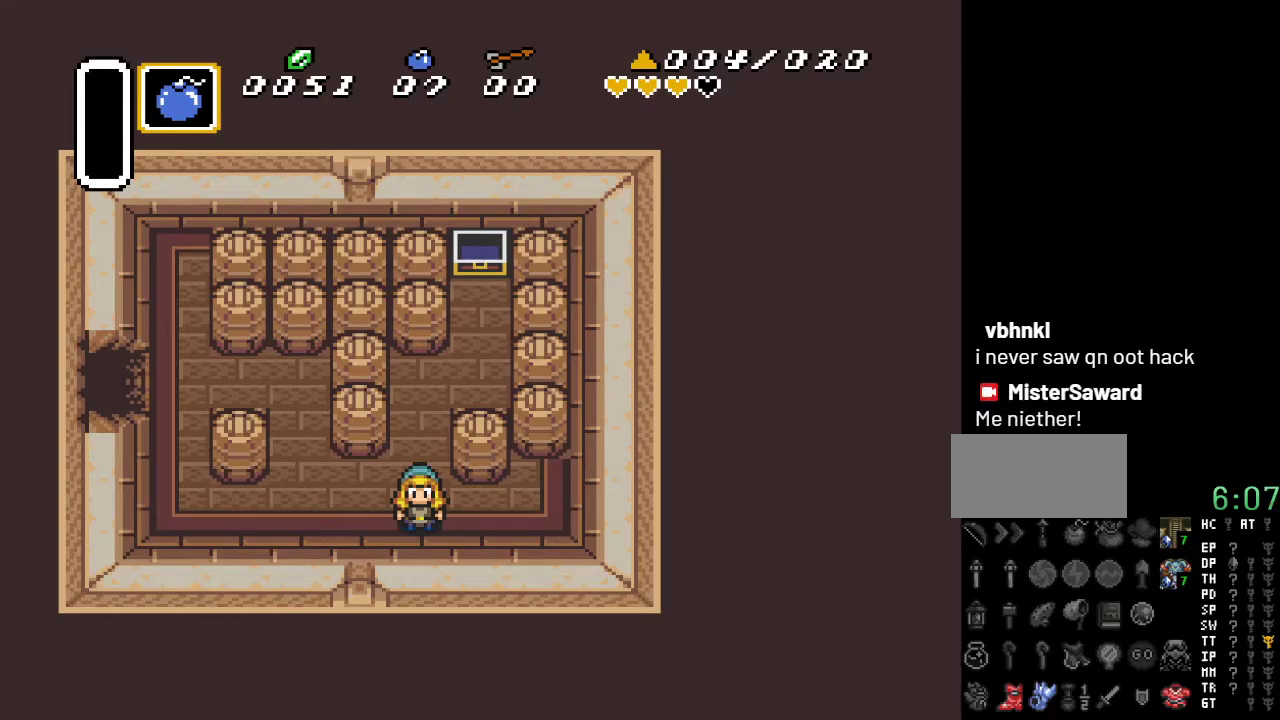
Gameplay with a controller (Nintendo layout); each line is a JSON object with the inputs held at the frame after it. "events" lists button and stick changes between this image and that frame as [ms after this image, input, new state], when the widget could be followed in between. Not read: L3 R3.
{"buttons": ["DPAD_LEFT"], "events": [[50, "DPAD_LEFT", "down"]]}
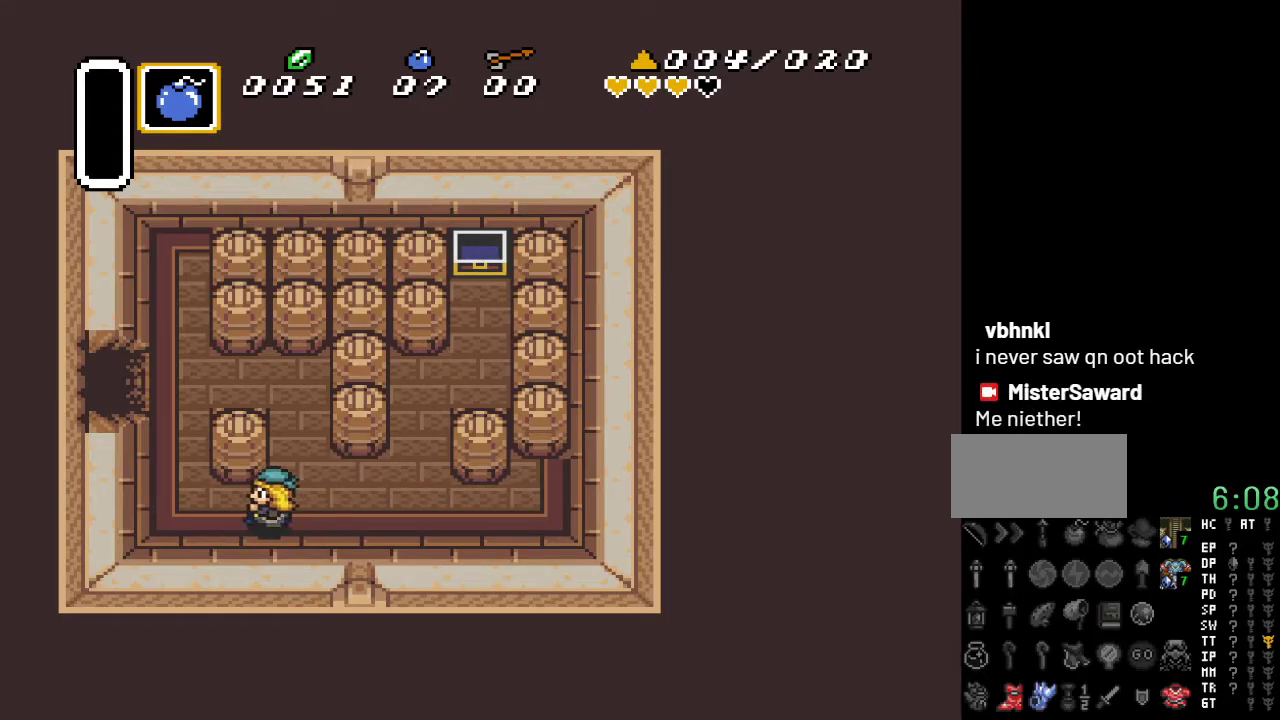
{"buttons": ["DPAD_UP"], "events": [[100, "DPAD_UP", "down"], [367, "DPAD_LEFT", "up"]]}
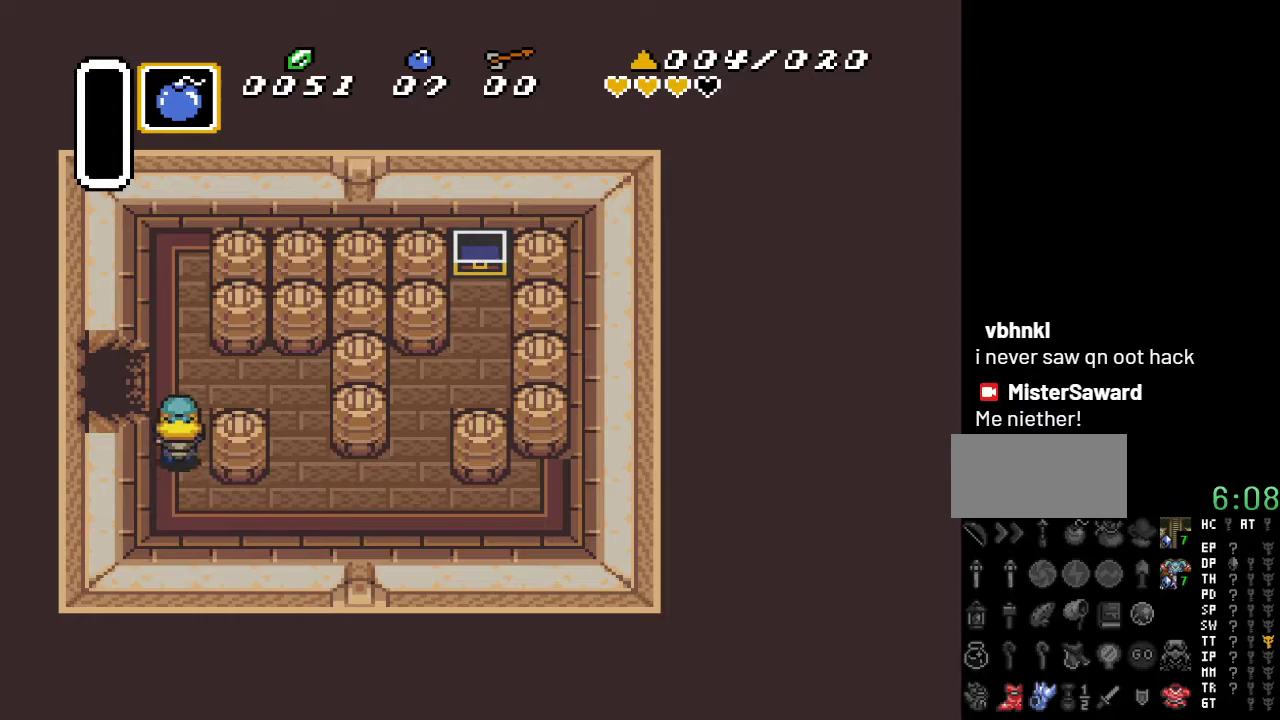
{"buttons": ["DPAD_LEFT"], "events": [[133, "DPAD_LEFT", "down"], [267, "DPAD_UP", "up"]]}
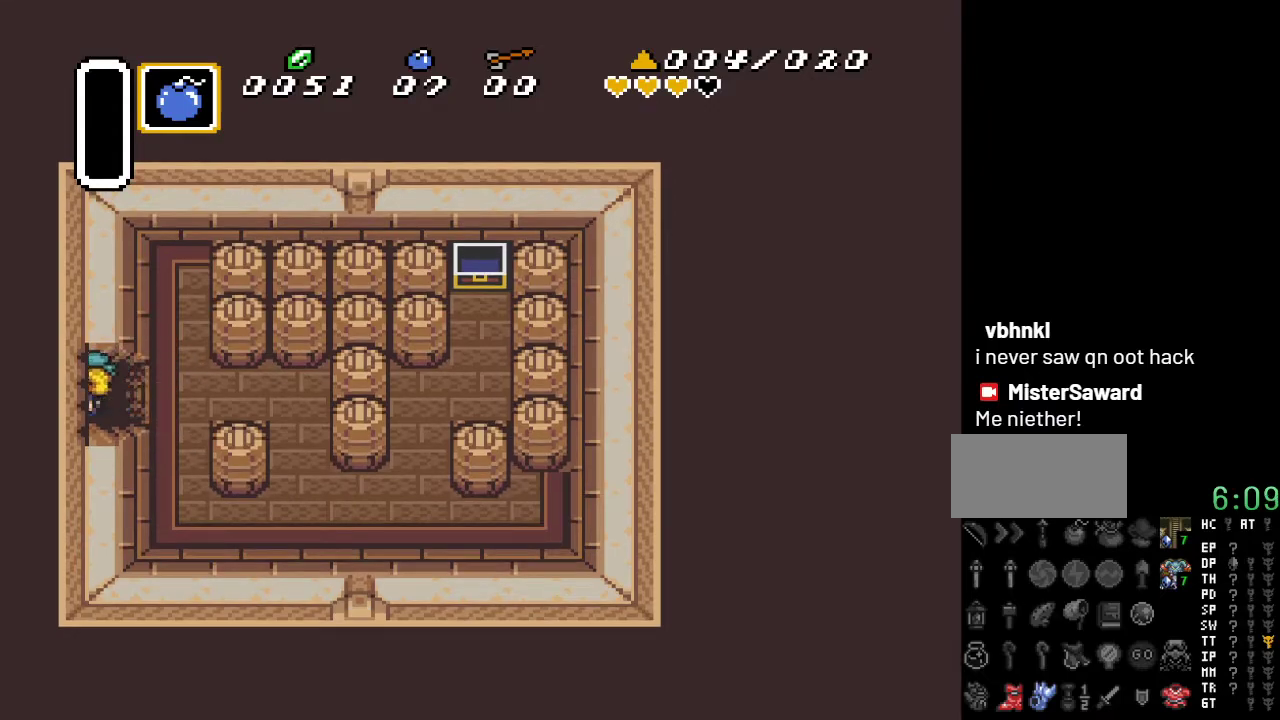
{"buttons": ["DPAD_LEFT"], "events": []}
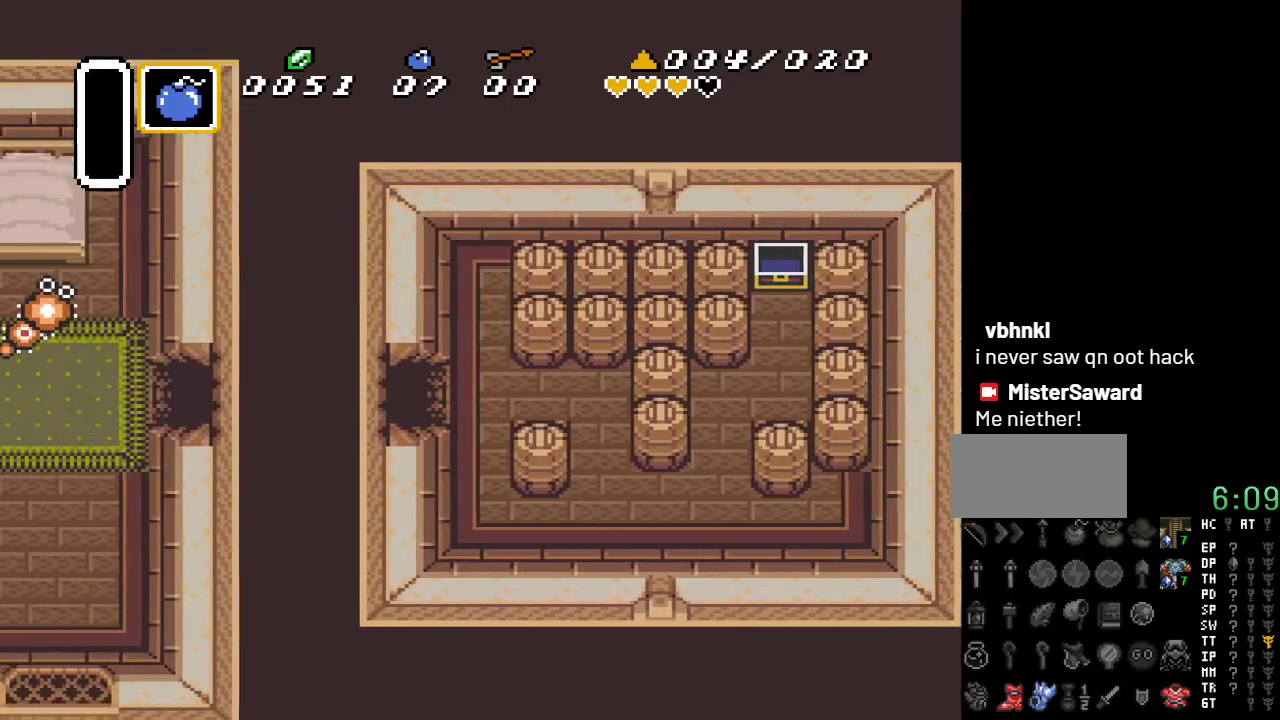
{"buttons": ["DPAD_LEFT"], "events": []}
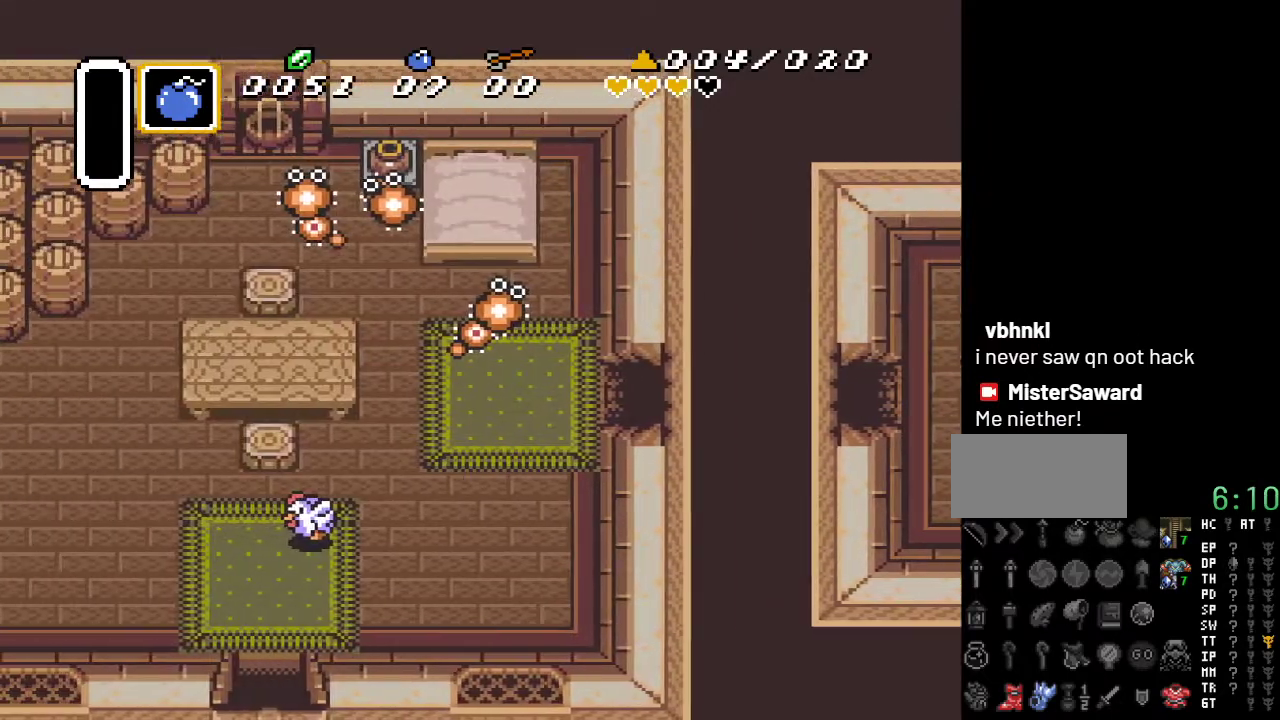
{"buttons": ["DPAD_LEFT"], "events": []}
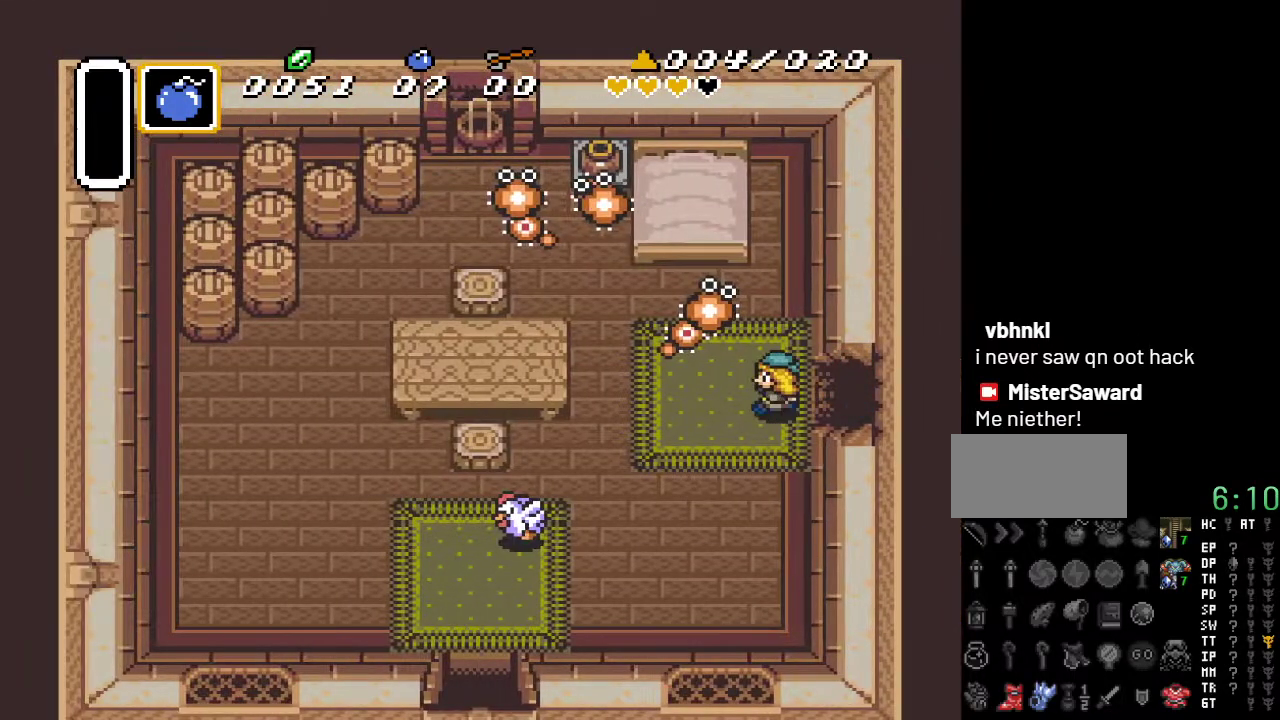
{"buttons": ["DPAD_DOWN"], "events": [[233, "DPAD_DOWN", "down"], [367, "DPAD_LEFT", "up"]]}
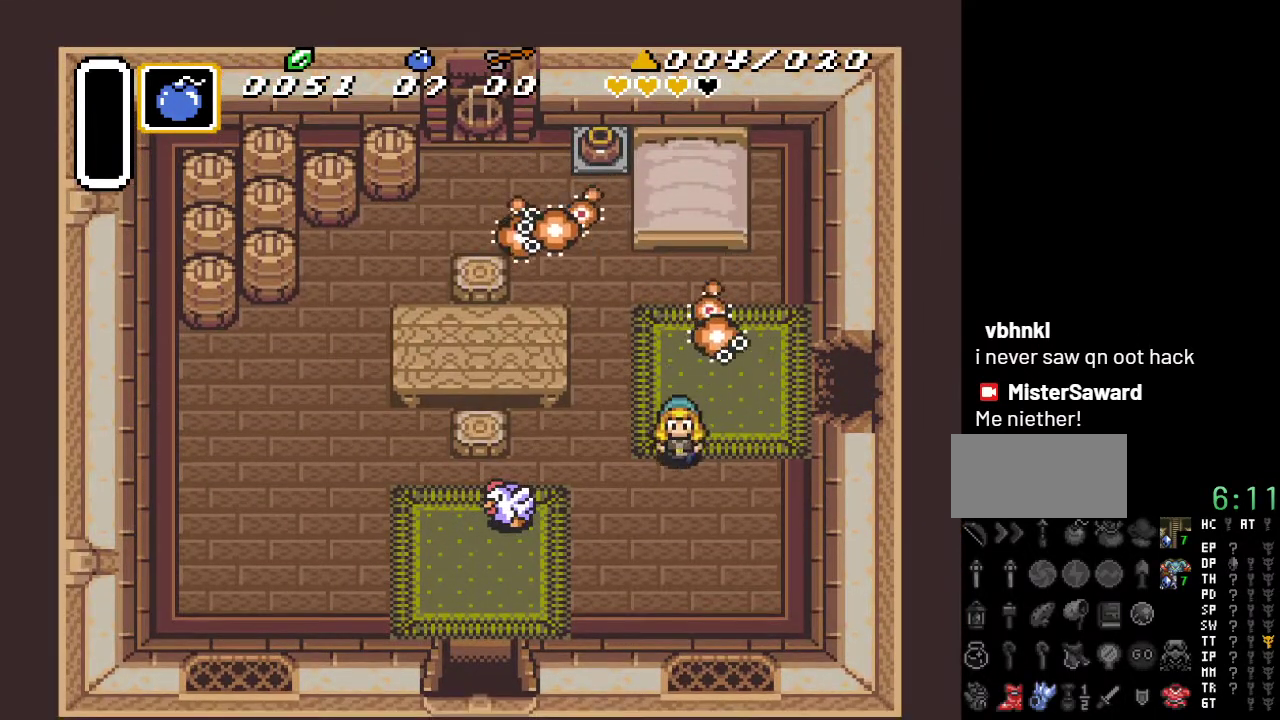
{"buttons": ["DPAD_DOWN", "DPAD_LEFT"], "events": [[200, "DPAD_LEFT", "down"]]}
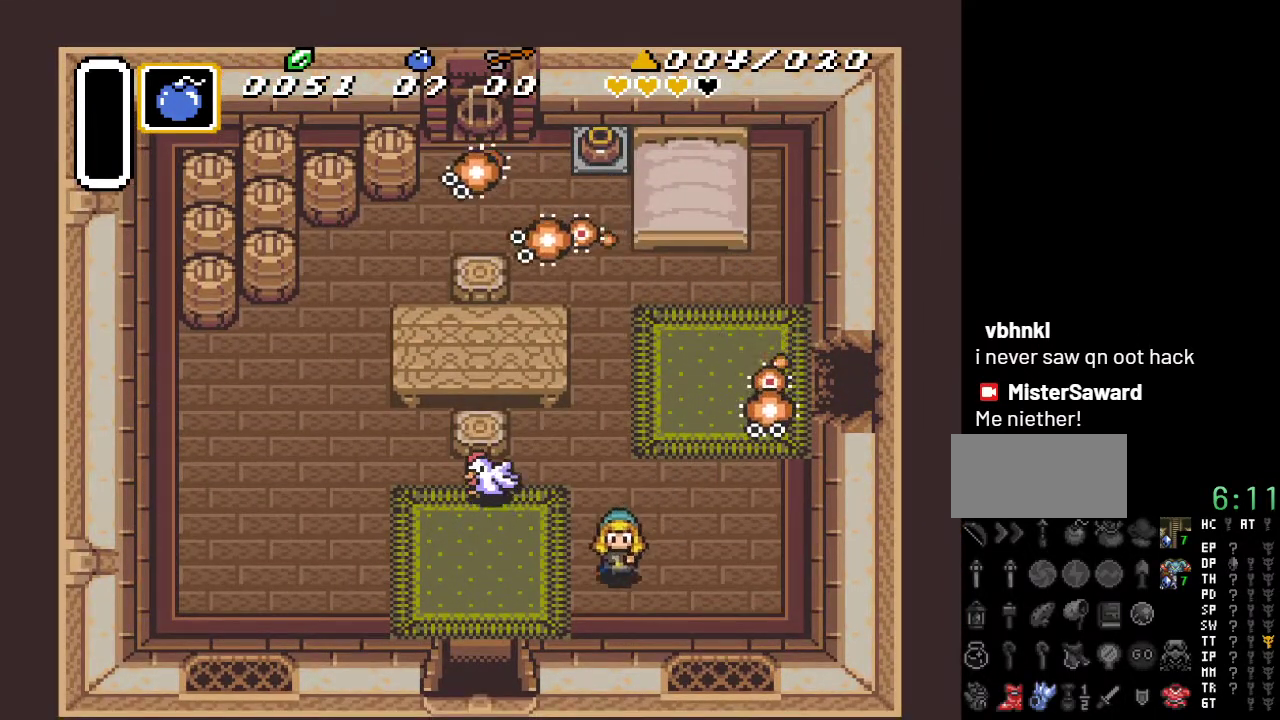
{"buttons": ["DPAD_DOWN"], "events": [[483, "DPAD_LEFT", "up"]]}
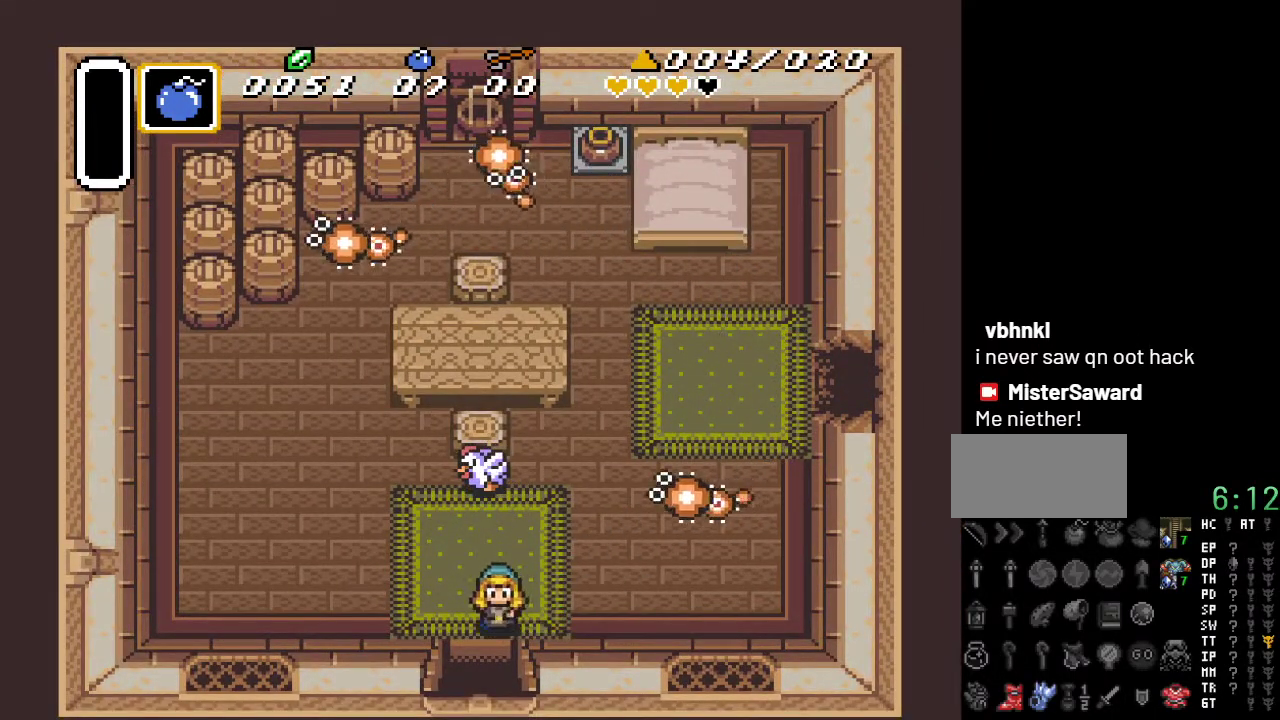
{"buttons": ["DPAD_DOWN"], "events": []}
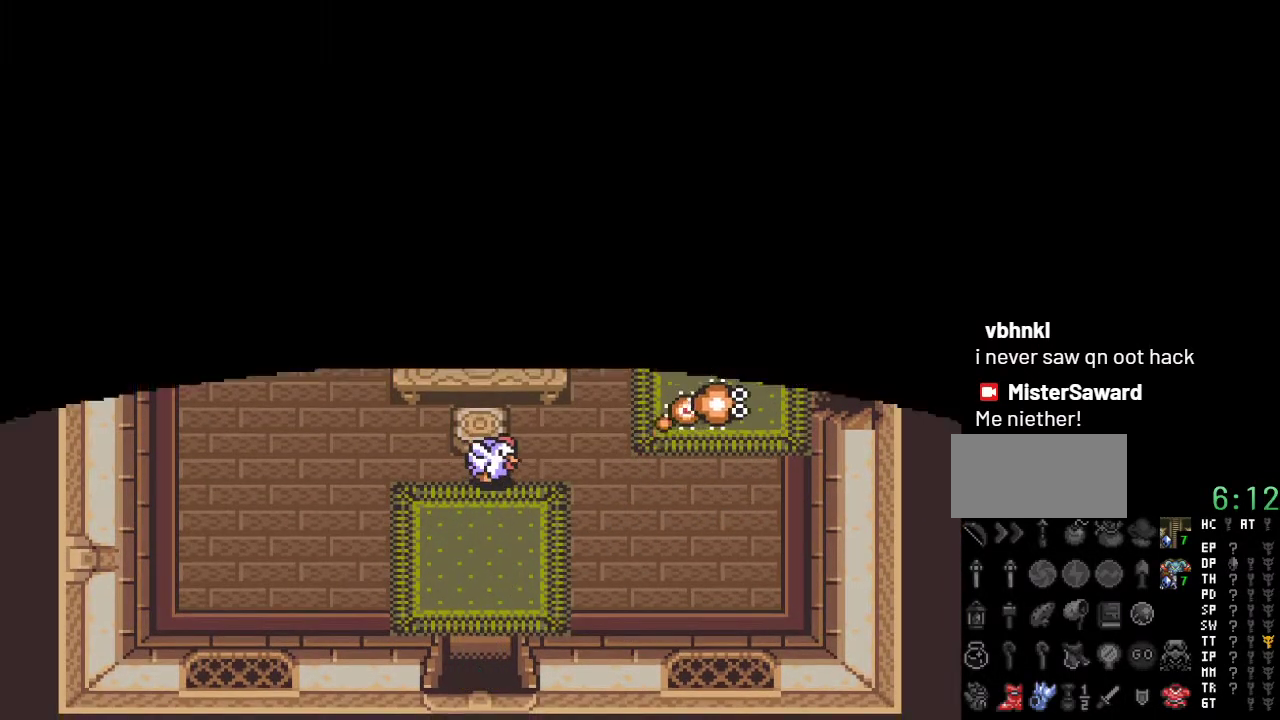
{"buttons": ["DPAD_DOWN"], "events": []}
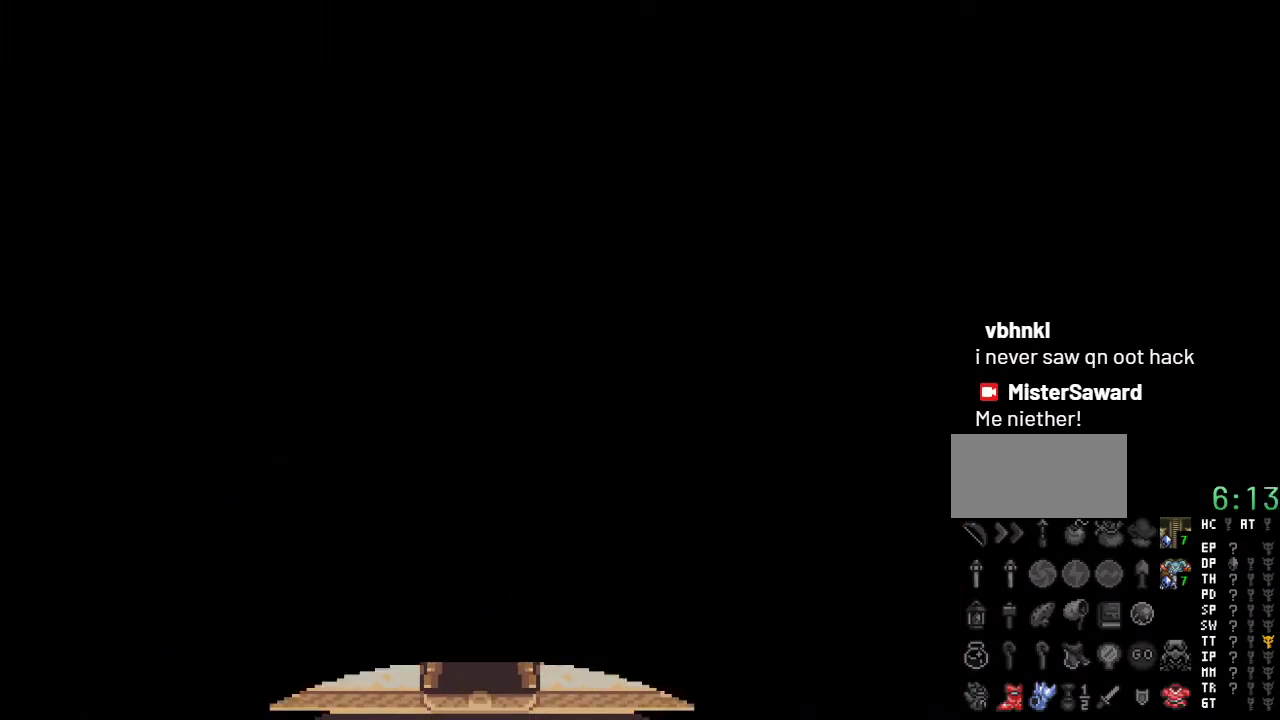
{"buttons": ["DPAD_DOWN"], "events": []}
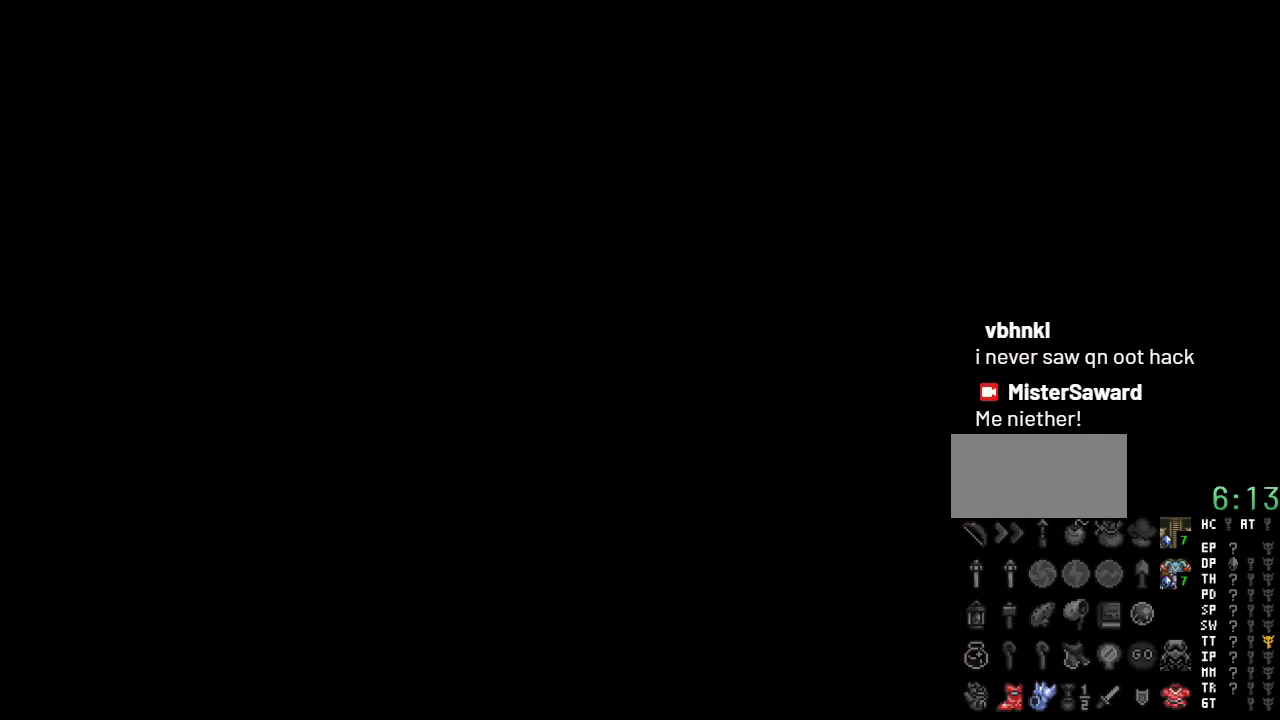
{"buttons": [], "events": [[150, "DPAD_DOWN", "up"]]}
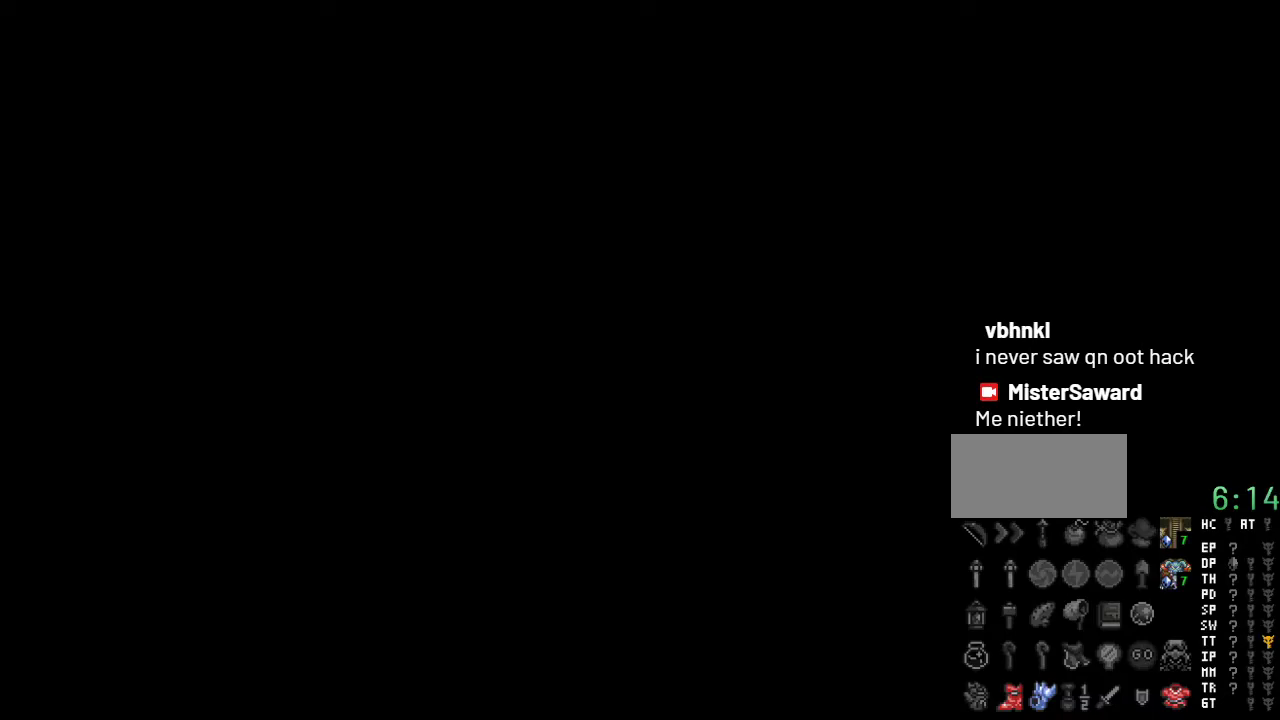
{"buttons": ["DPAD_DOWN", "DPAD_RIGHT"], "events": [[50, "DPAD_DOWN", "down"], [50, "DPAD_RIGHT", "down"]]}
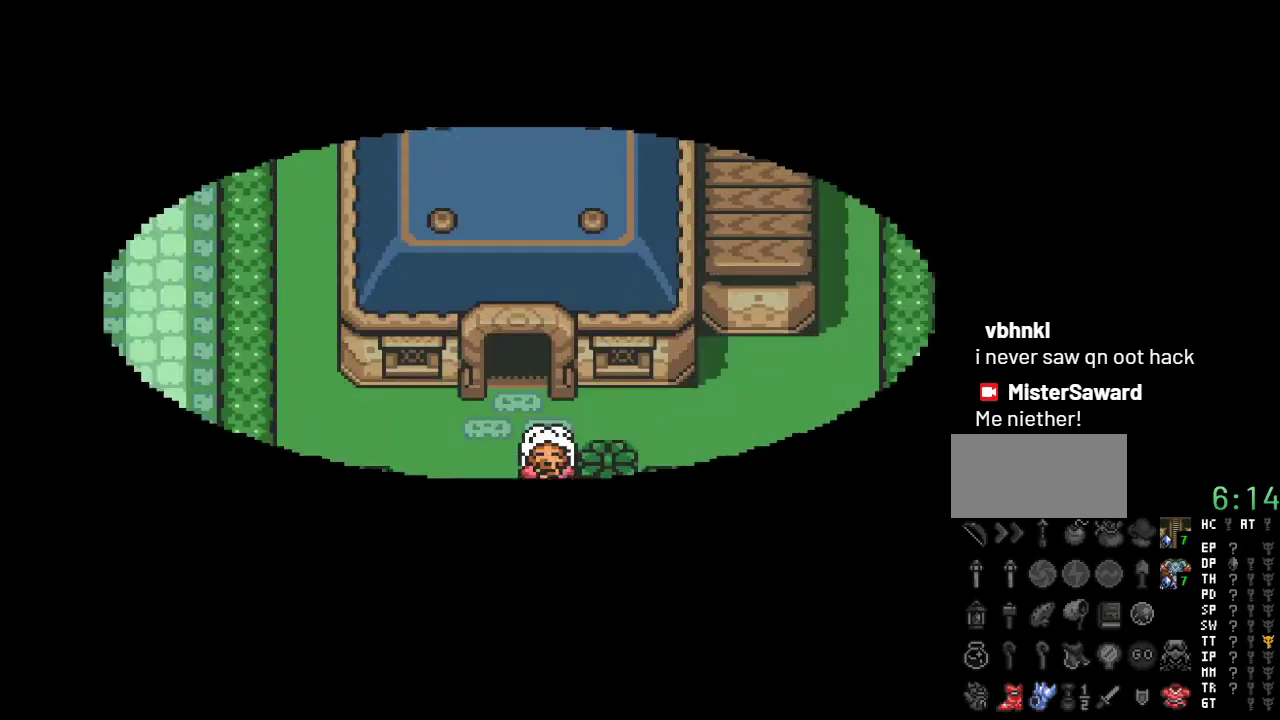
{"buttons": ["DPAD_DOWN"], "events": [[417, "DPAD_RIGHT", "up"]]}
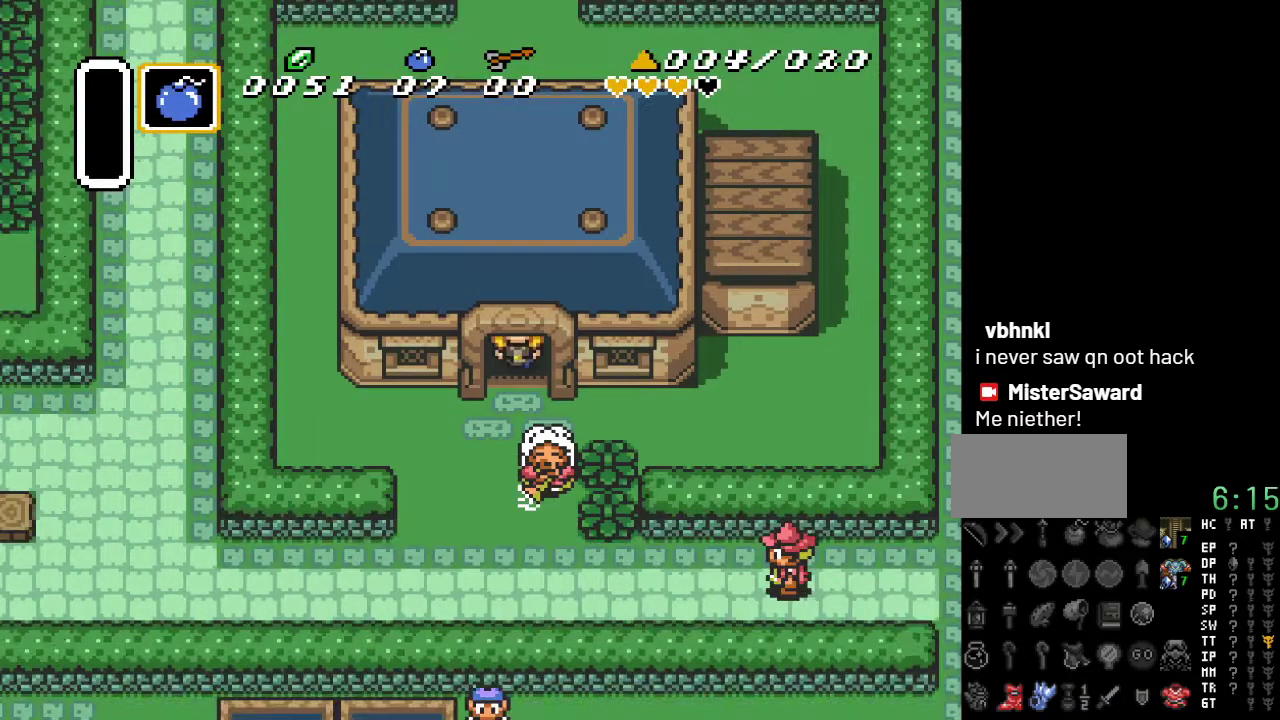
{"buttons": ["DPAD_DOWN"], "events": [[133, "DPAD_LEFT", "down"], [417, "DPAD_LEFT", "up"]]}
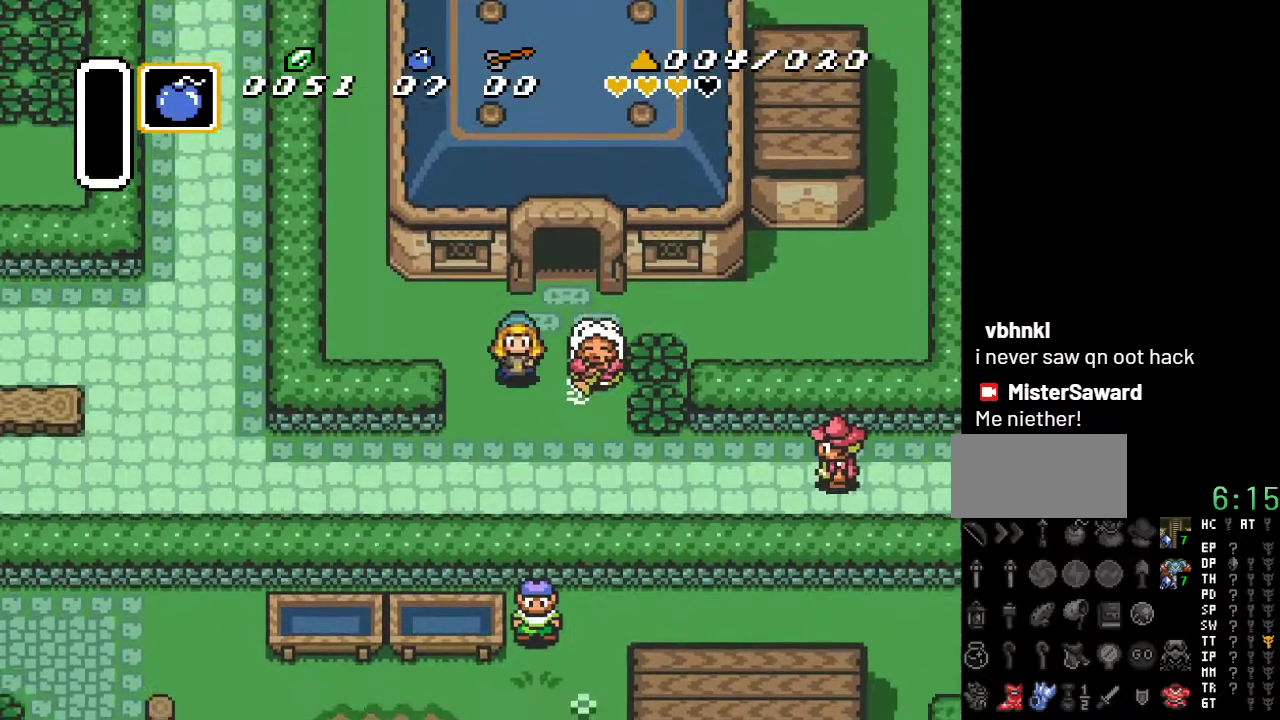
{"buttons": ["A"], "events": [[383, "A", "down"], [467, "DPAD_DOWN", "up"]]}
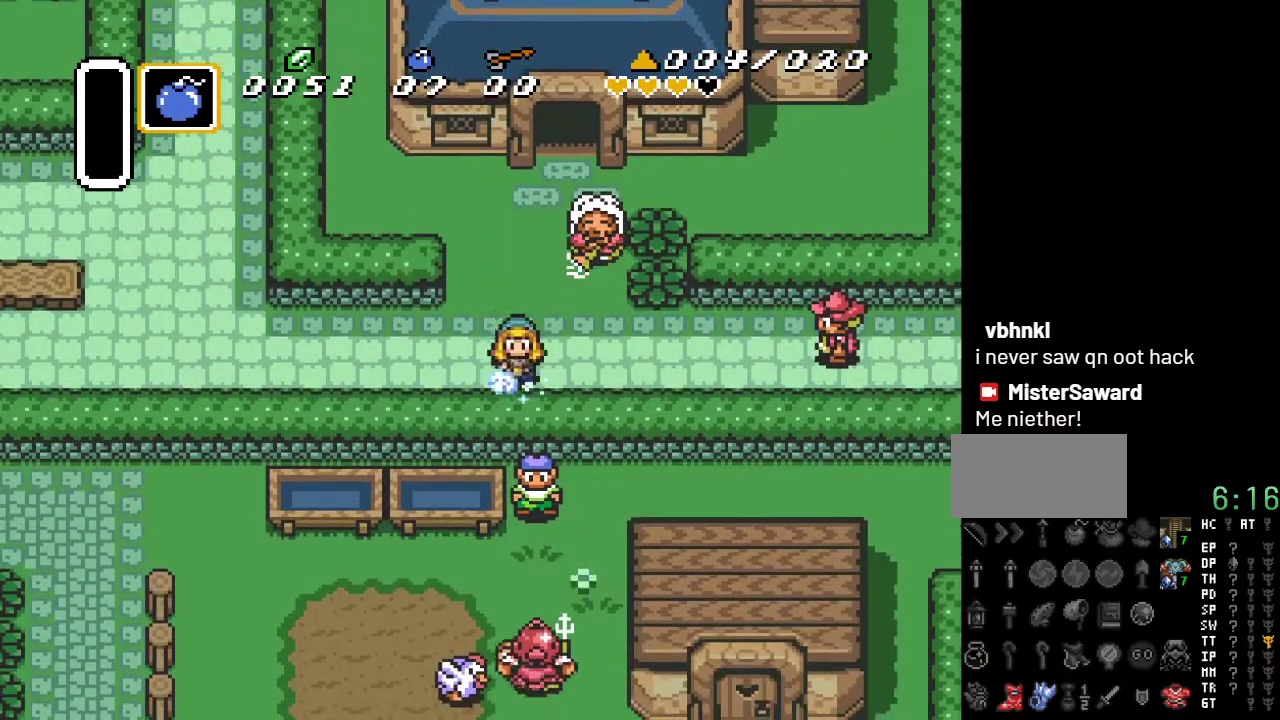
{"buttons": ["A", "DPAD_RIGHT"], "events": [[17, "DPAD_RIGHT", "down"]]}
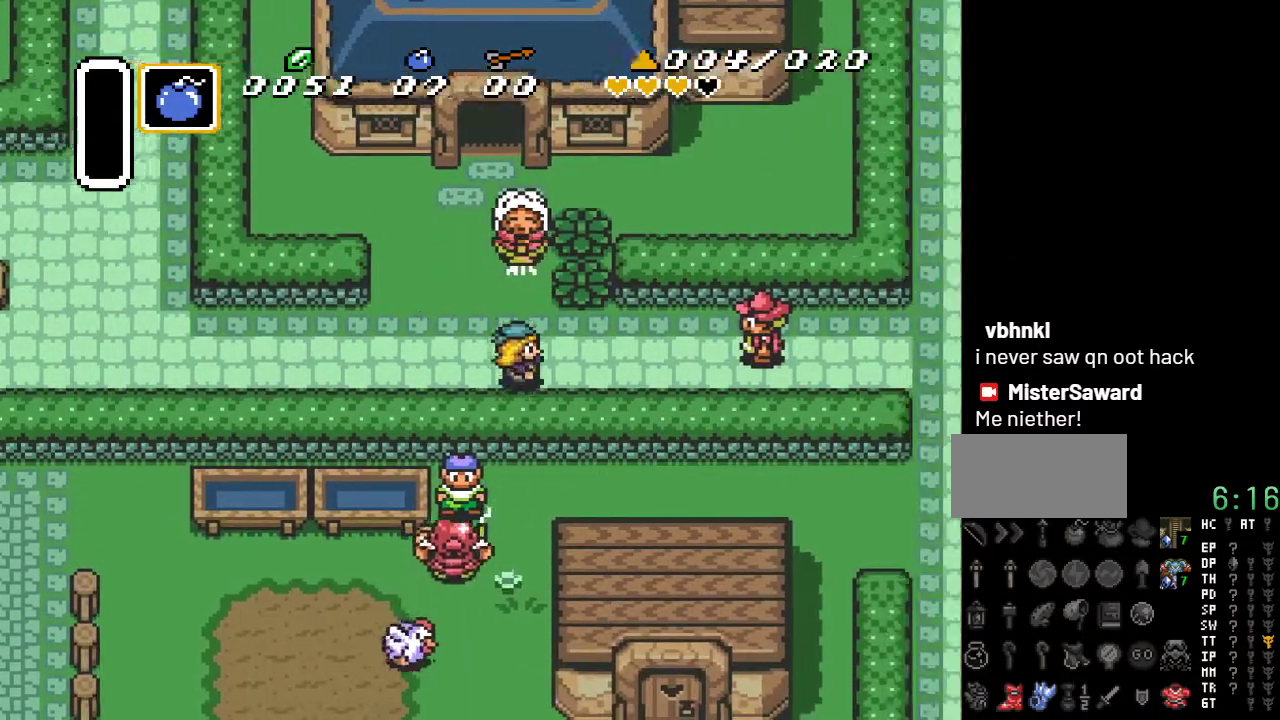
{"buttons": ["DPAD_RIGHT"], "events": [[367, "A", "up"]]}
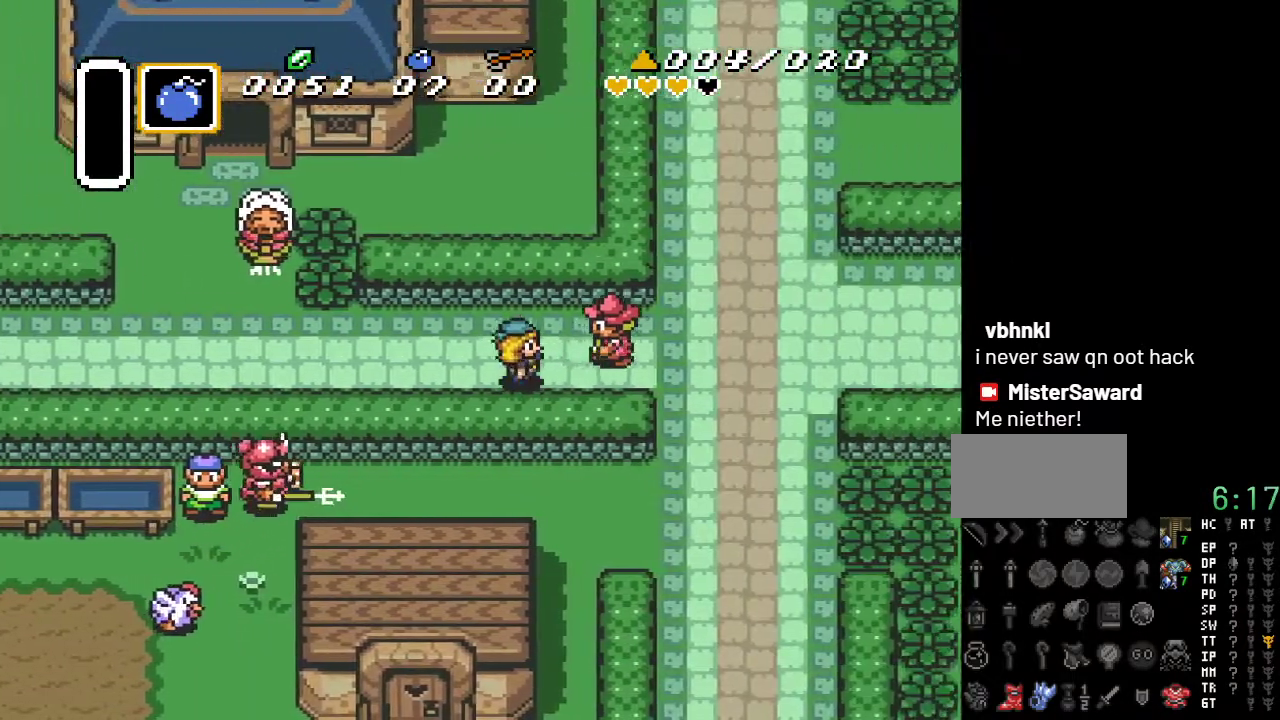
{"buttons": ["DPAD_RIGHT"], "events": []}
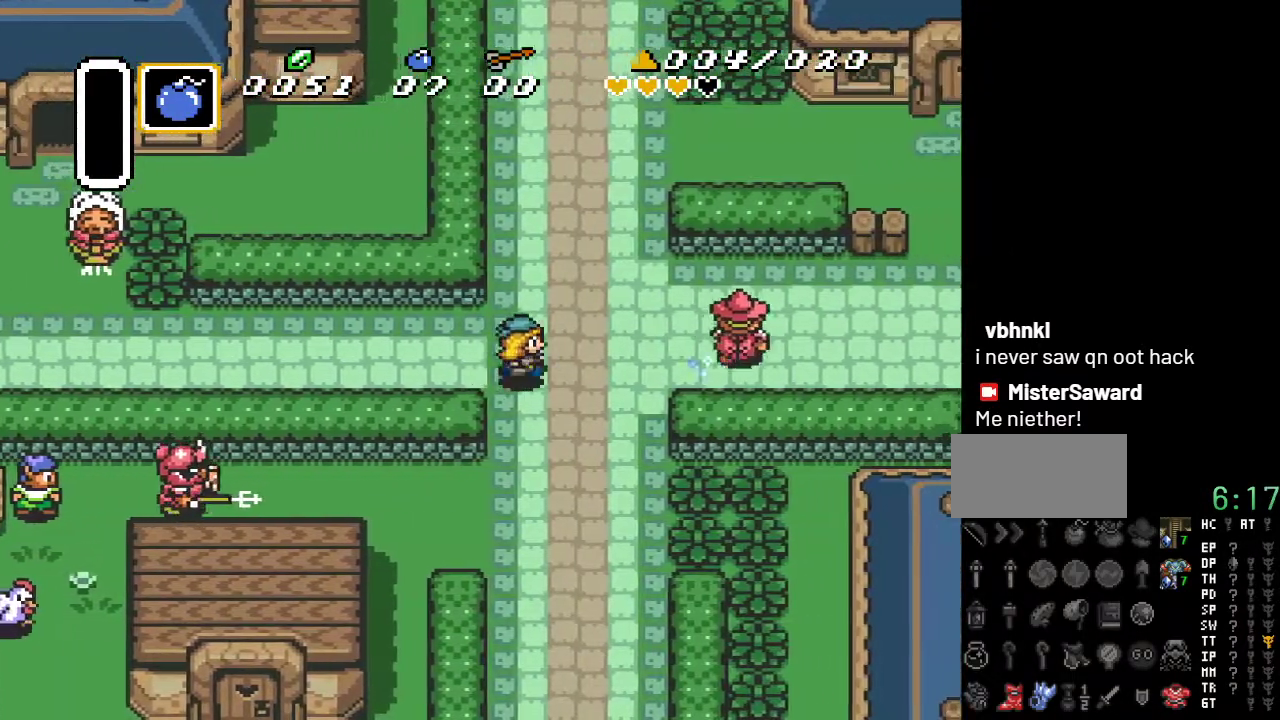
{"buttons": ["DPAD_RIGHT"], "events": []}
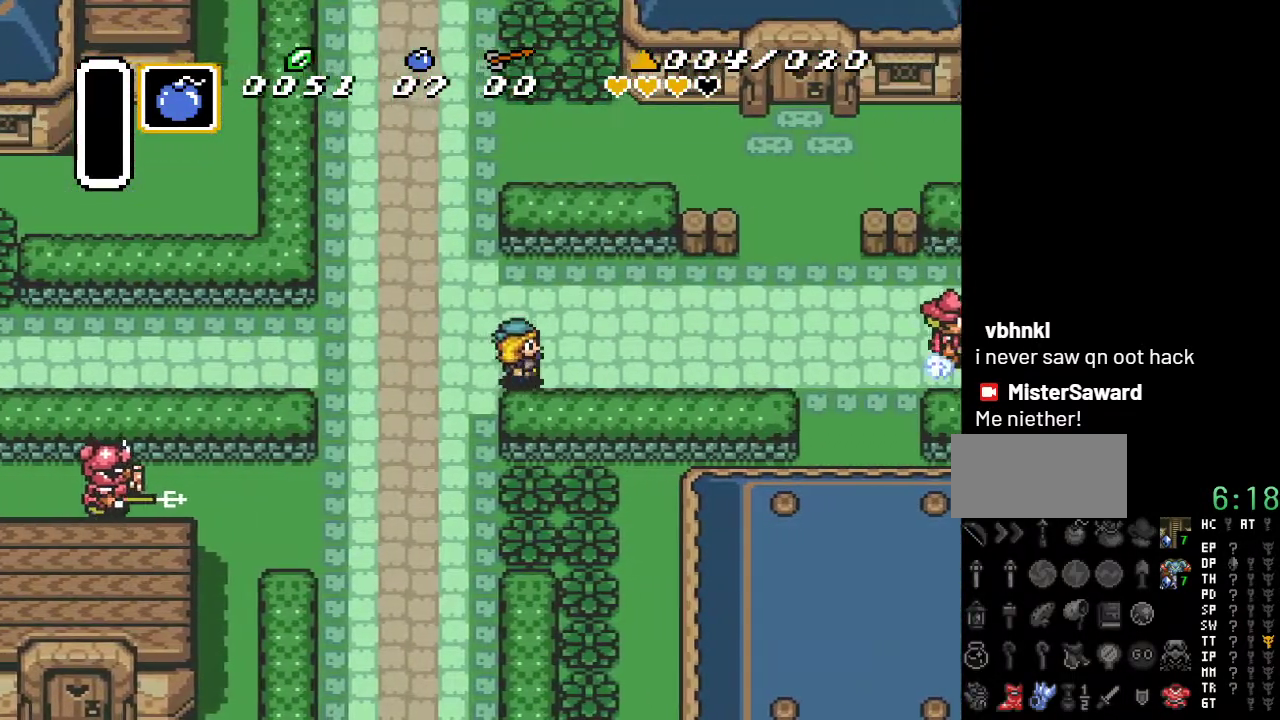
{"buttons": ["DPAD_RIGHT"], "events": []}
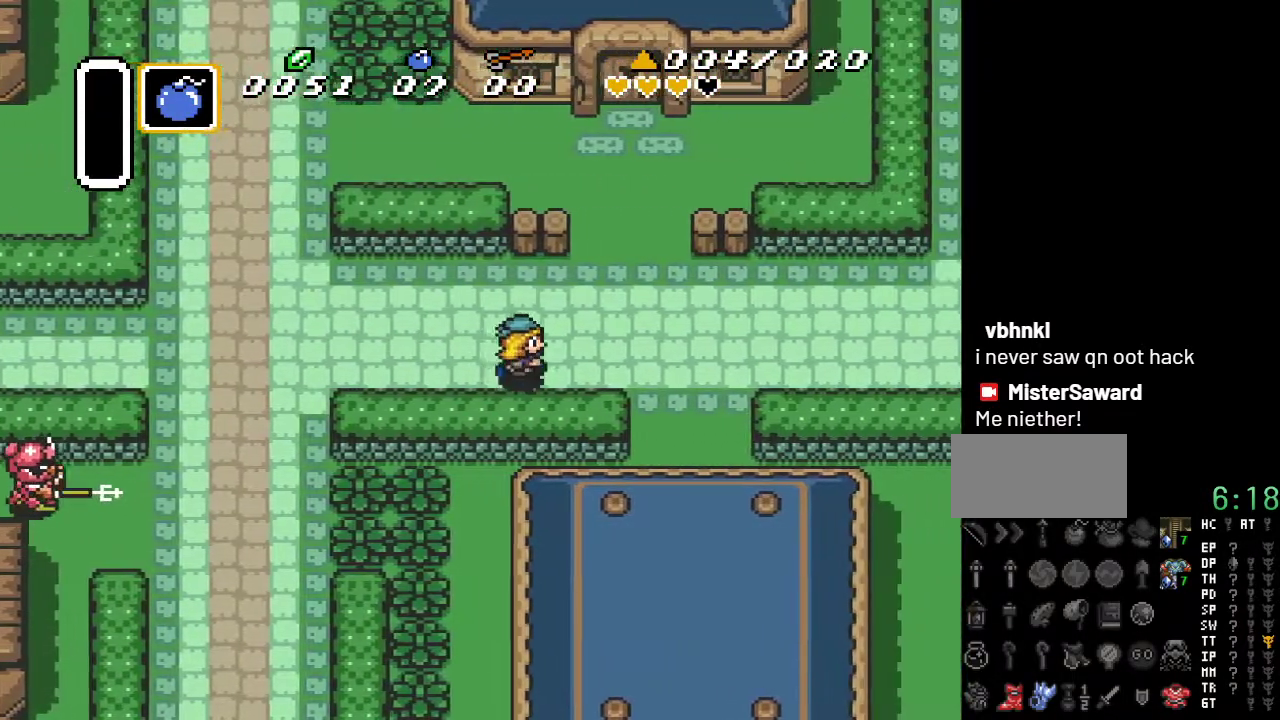
{"buttons": ["DPAD_DOWN", "DPAD_RIGHT"], "events": [[50, "DPAD_UP", "down"], [400, "DPAD_UP", "up"], [450, "DPAD_DOWN", "down"]]}
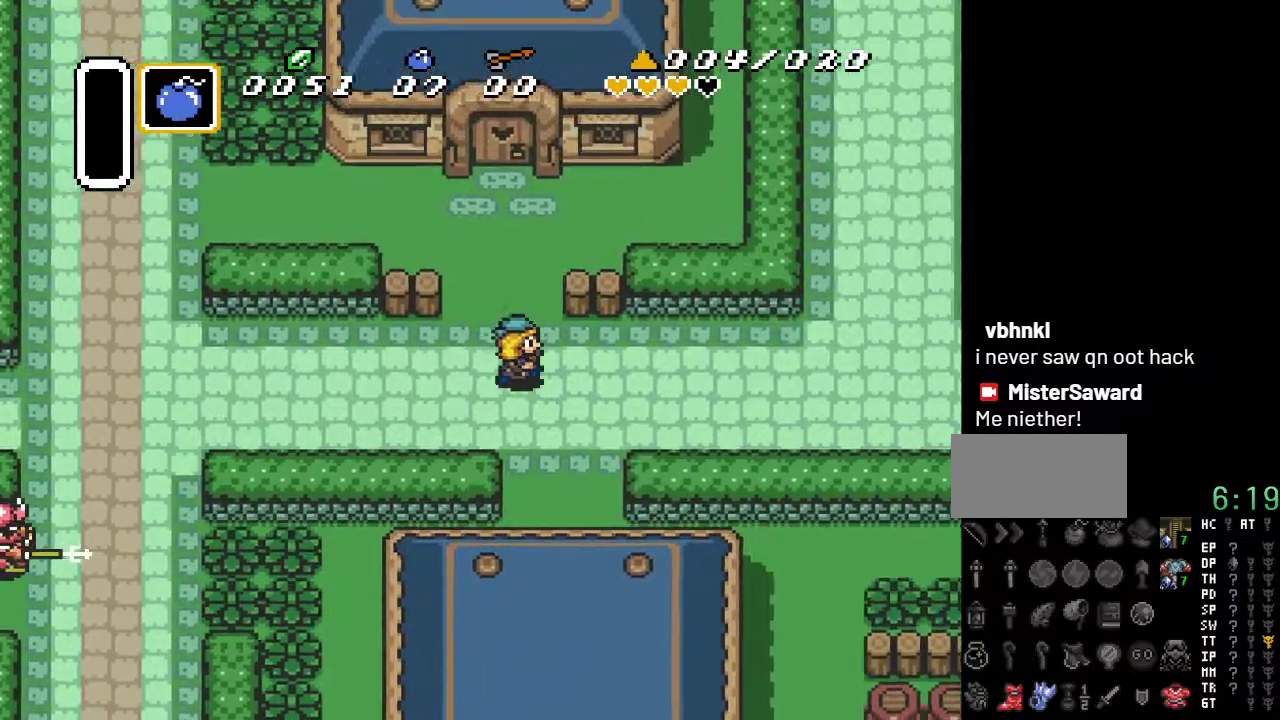
{"buttons": ["DPAD_DOWN"], "events": [[100, "DPAD_RIGHT", "up"]]}
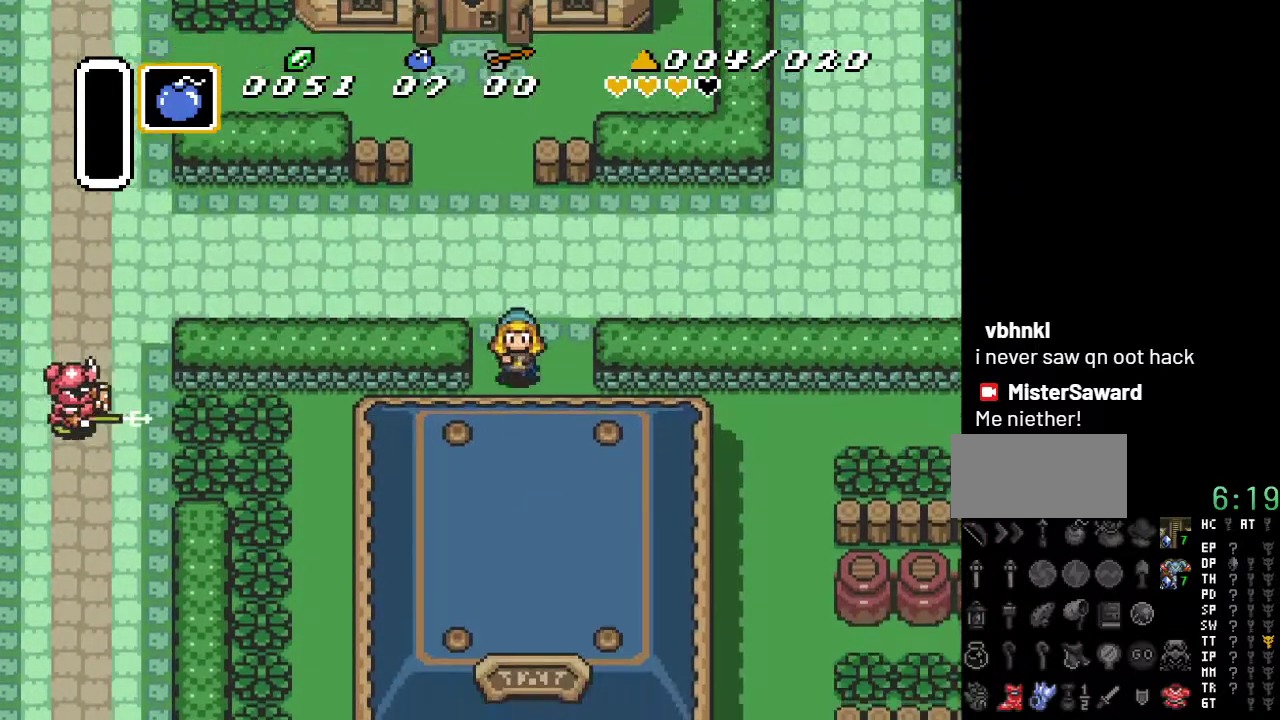
{"buttons": ["DPAD_DOWN"], "events": []}
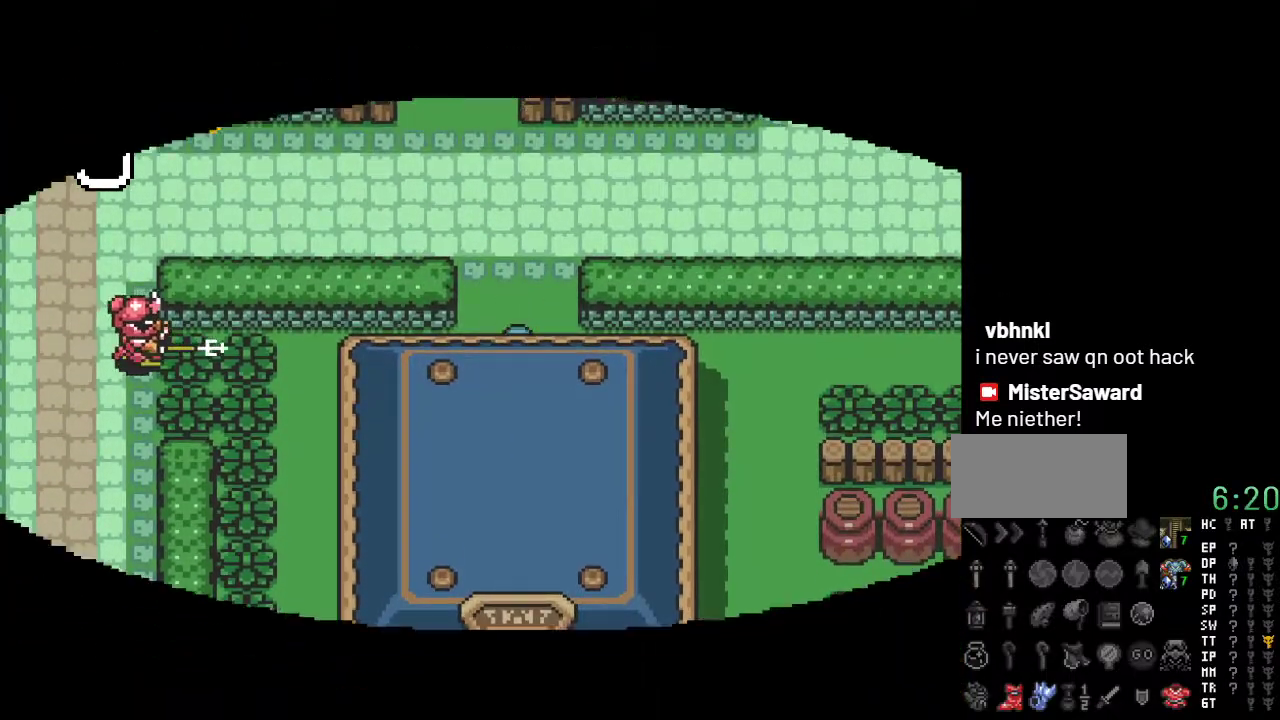
{"buttons": ["DPAD_DOWN"], "events": []}
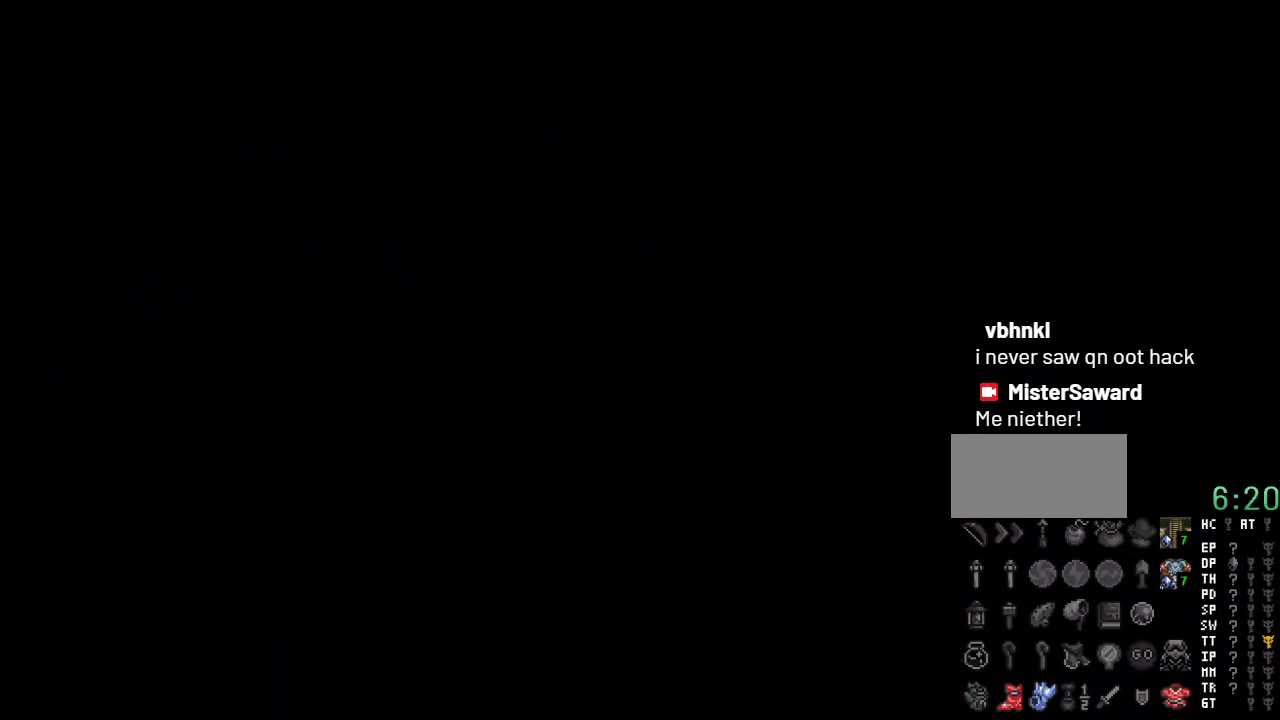
{"buttons": ["DPAD_DOWN"], "events": []}
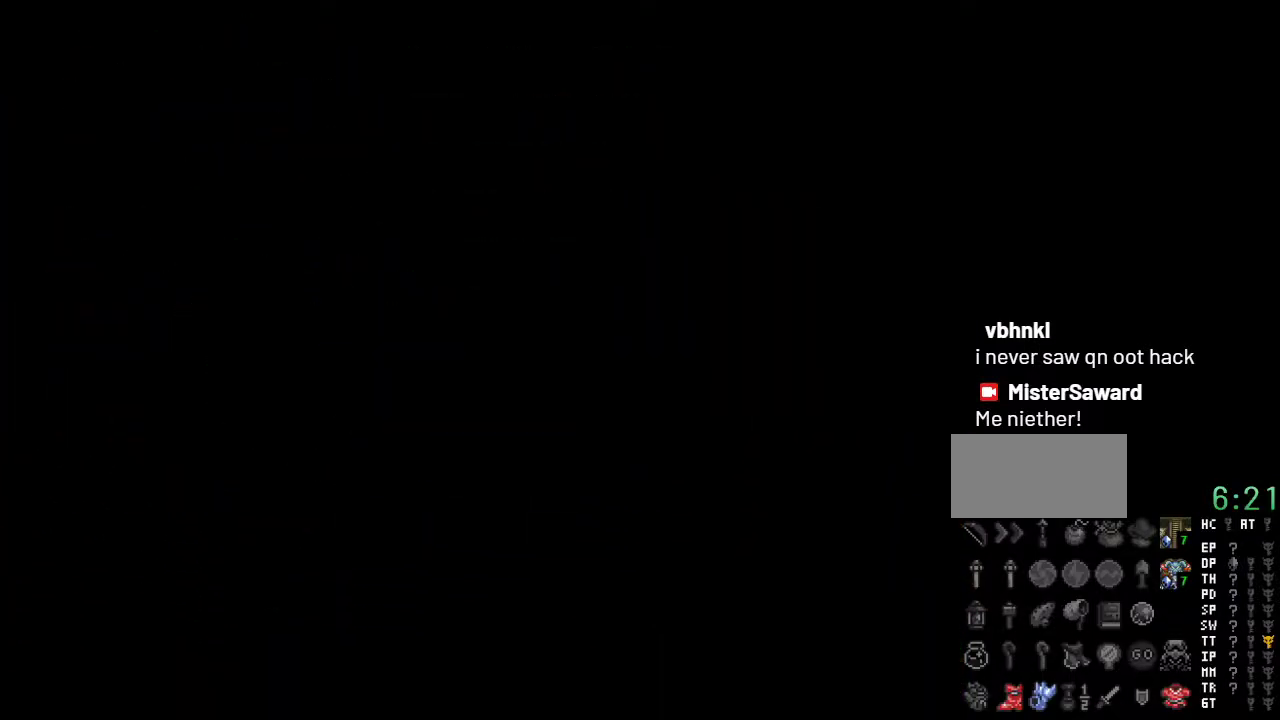
{"buttons": ["DPAD_DOWN"], "events": []}
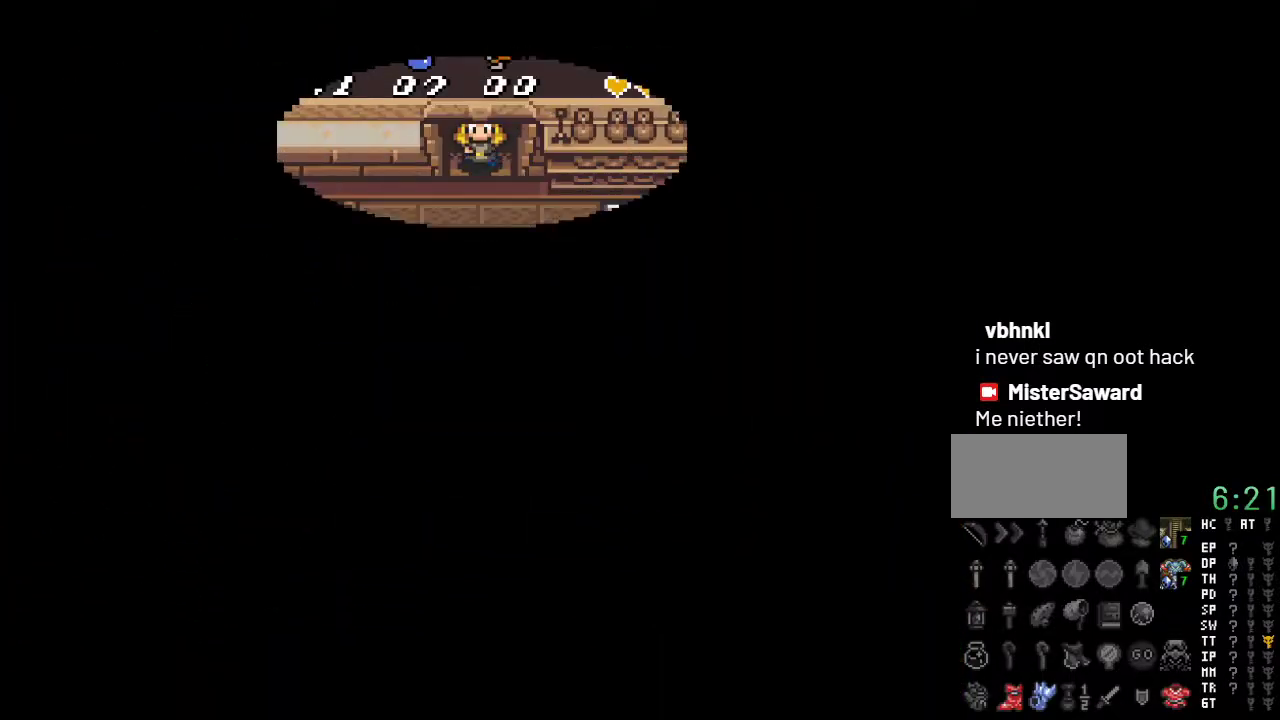
{"buttons": ["DPAD_DOWN"], "events": []}
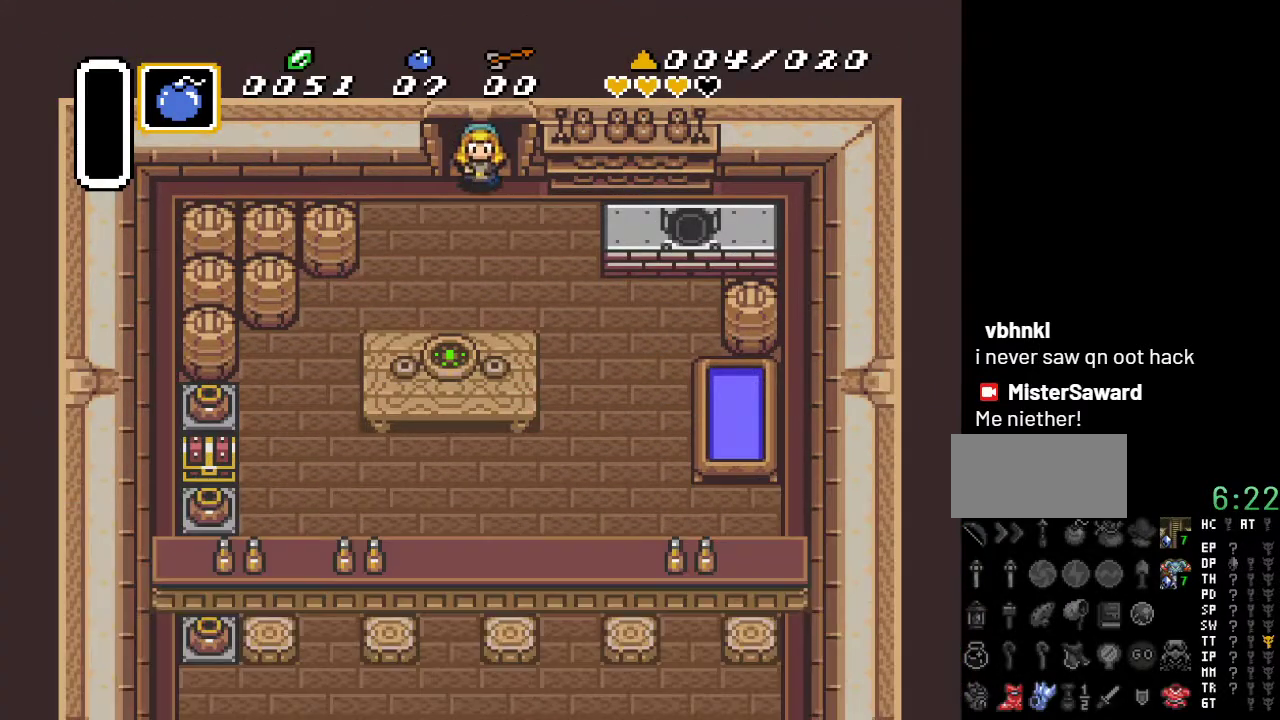
{"buttons": ["DPAD_DOWN", "DPAD_LEFT"], "events": [[233, "DPAD_LEFT", "down"]]}